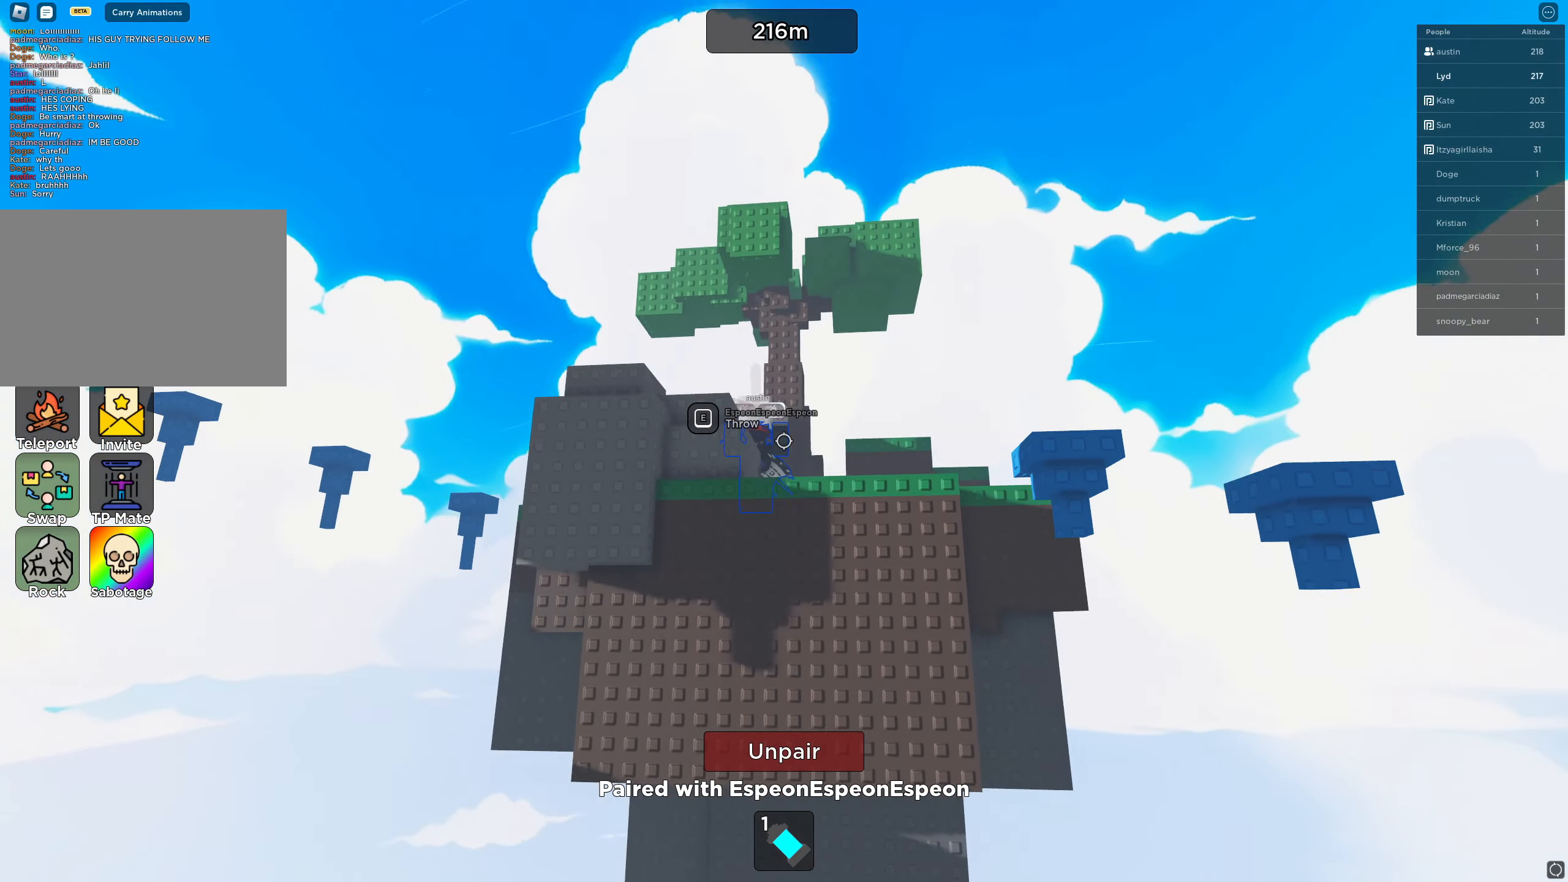
Gameplay with keyboard; each line is a JSON object with the keys held at the frame after it. "events" lists presses ("down") and releases ("up") of "a", "ctrl", "d", "e", "f", "q", "r", "s", "shift", "space", "tab" and "w" between this image and that frame as [ms after this image, input, new state], when the widget could be followed in between. No other keys are recorded. Mouse input is not recorded.
{"keys": ["w"], "events": [[116, "w", "down"], [150, "w", "up"], [250, "w", "down"], [366, "w", "up"], [433, "w", "down"]]}
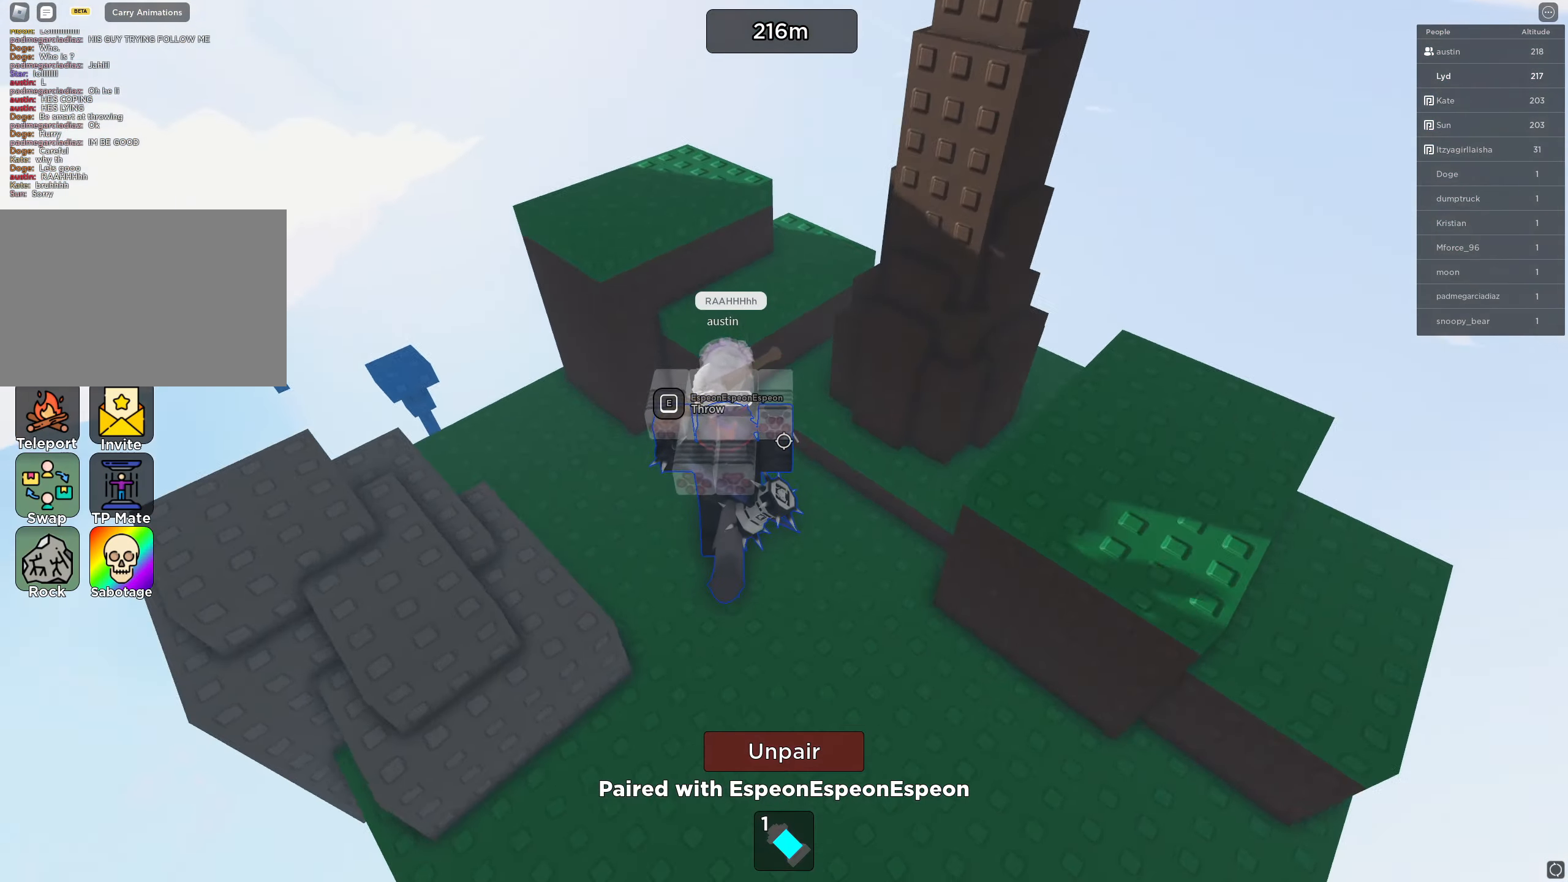
{"keys": ["w"], "events": []}
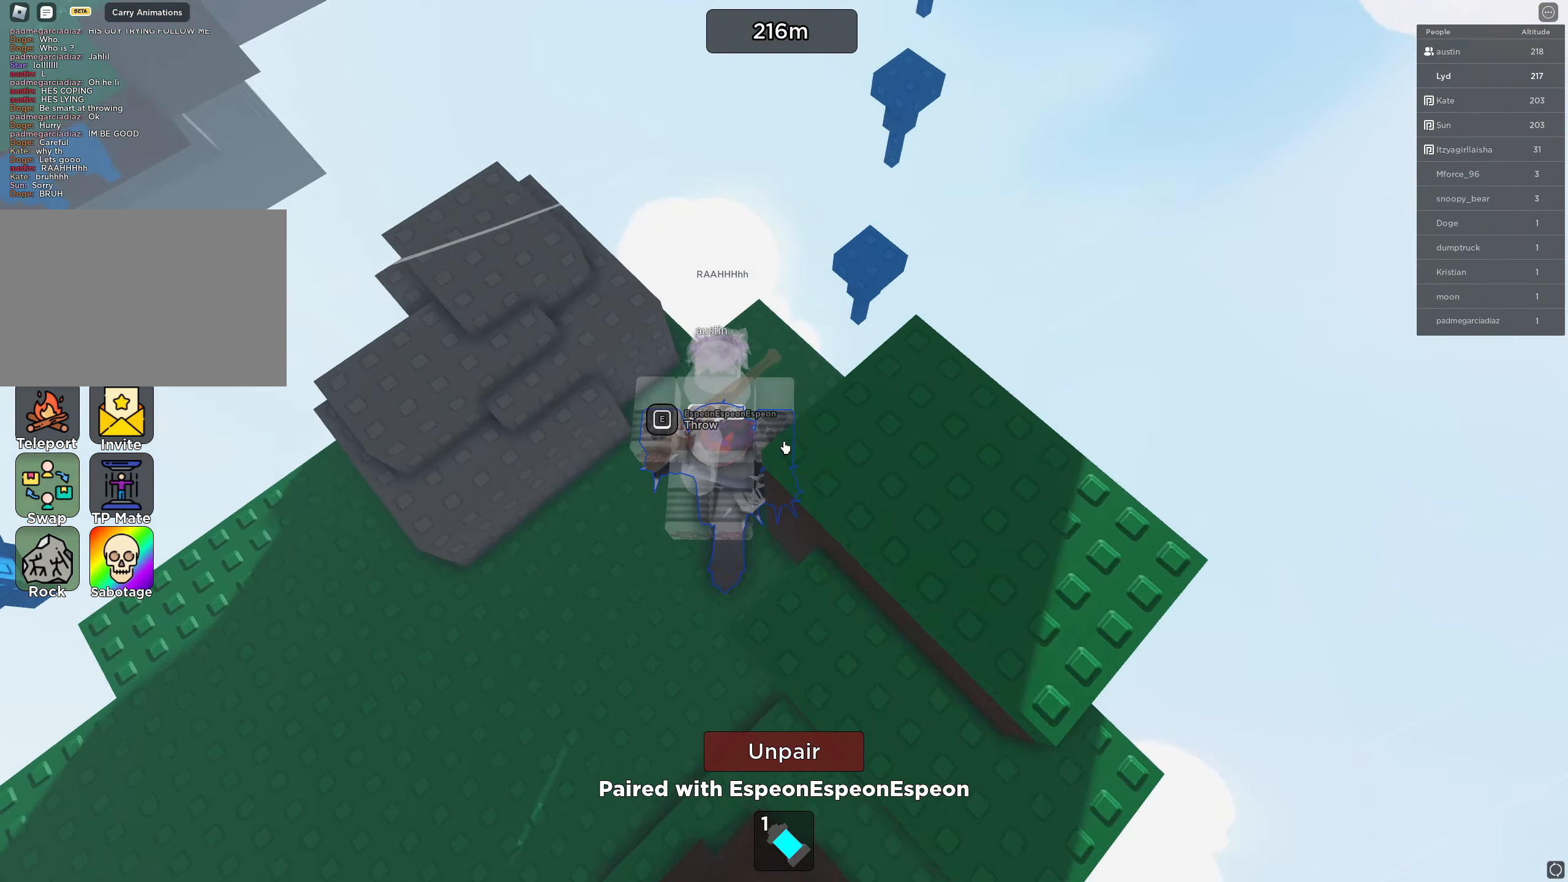
{"keys": ["d", "space"], "events": [[66, "d", "down"], [100, "w", "up"], [166, "d", "up"], [316, "d", "down"], [383, "space", "down"]]}
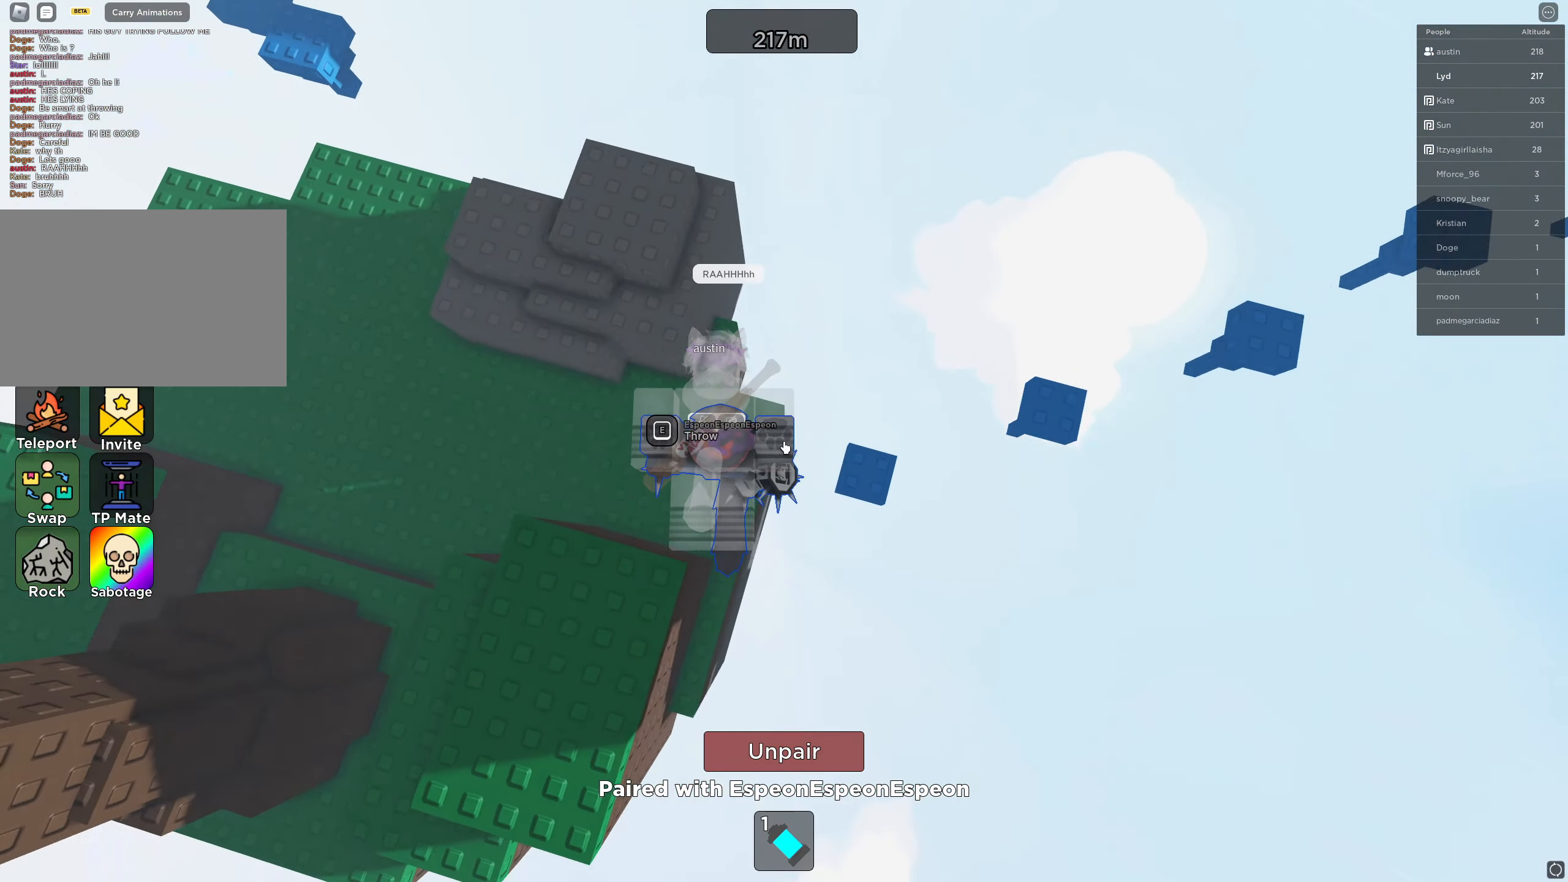
{"keys": ["d", "space"], "events": [[33, "space", "up"], [250, "d", "up"], [416, "d", "down"], [450, "space", "down"]]}
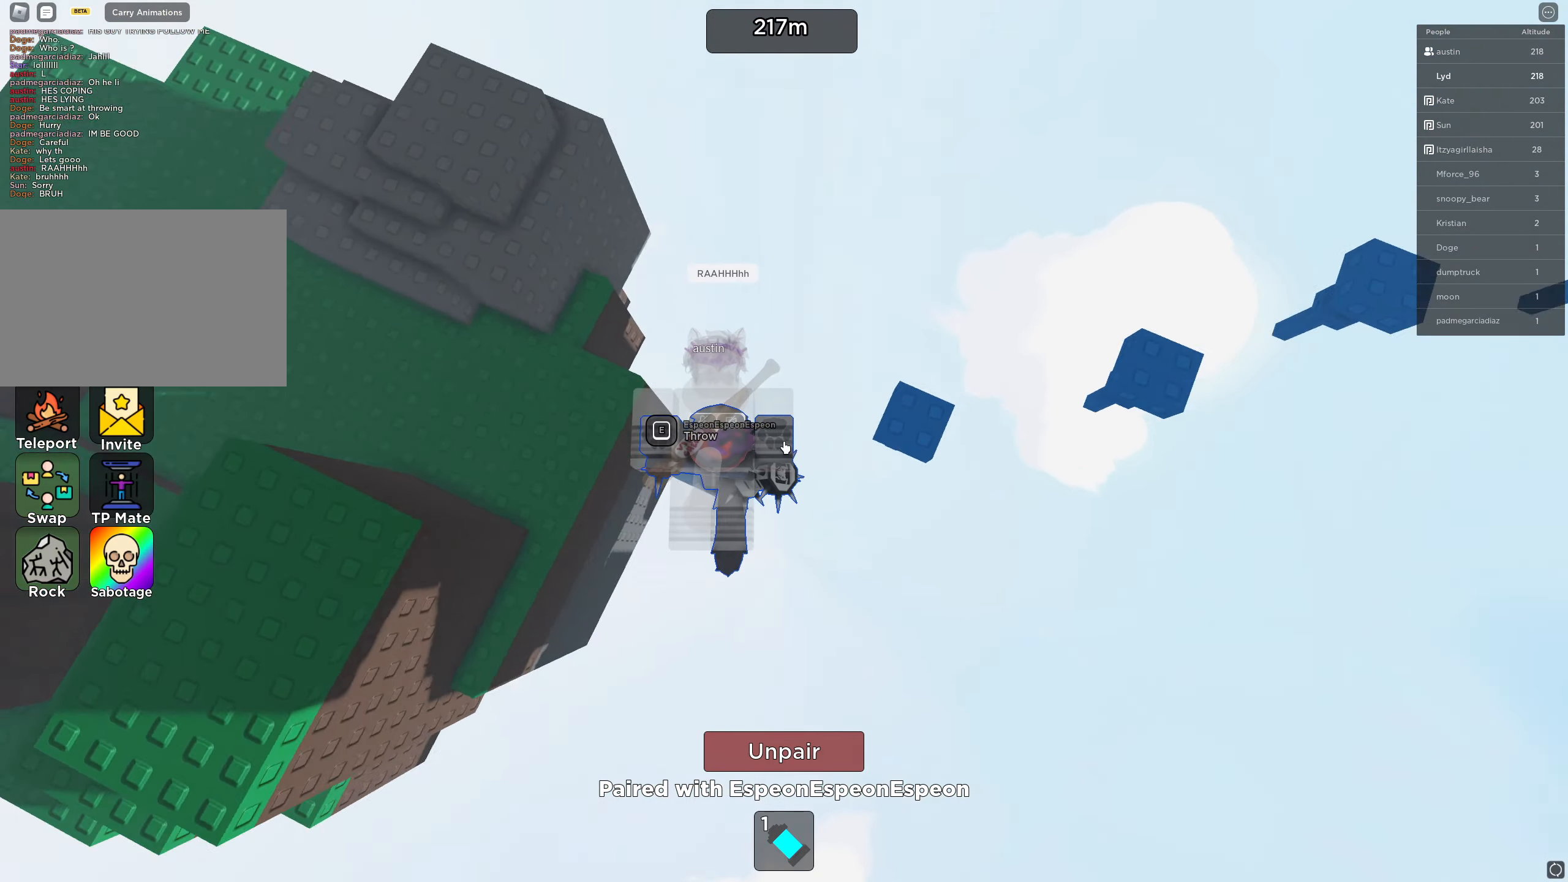
{"keys": ["d"], "events": [[66, "space", "up"], [316, "d", "up"], [483, "d", "down"]]}
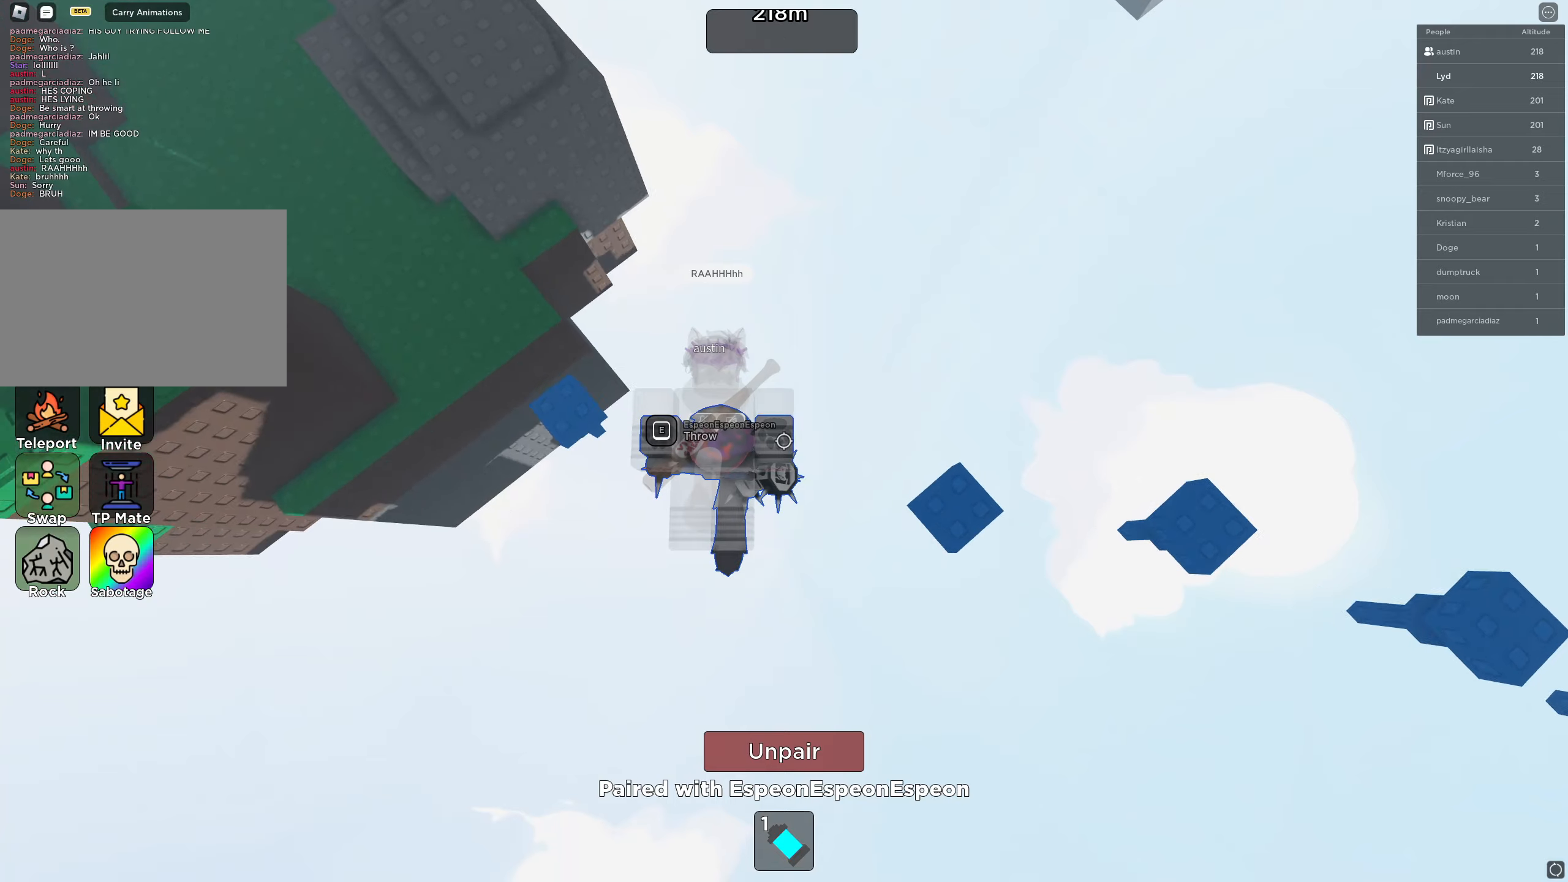
{"keys": [], "events": [[33, "space", "down"], [150, "space", "up"], [400, "d", "up"]]}
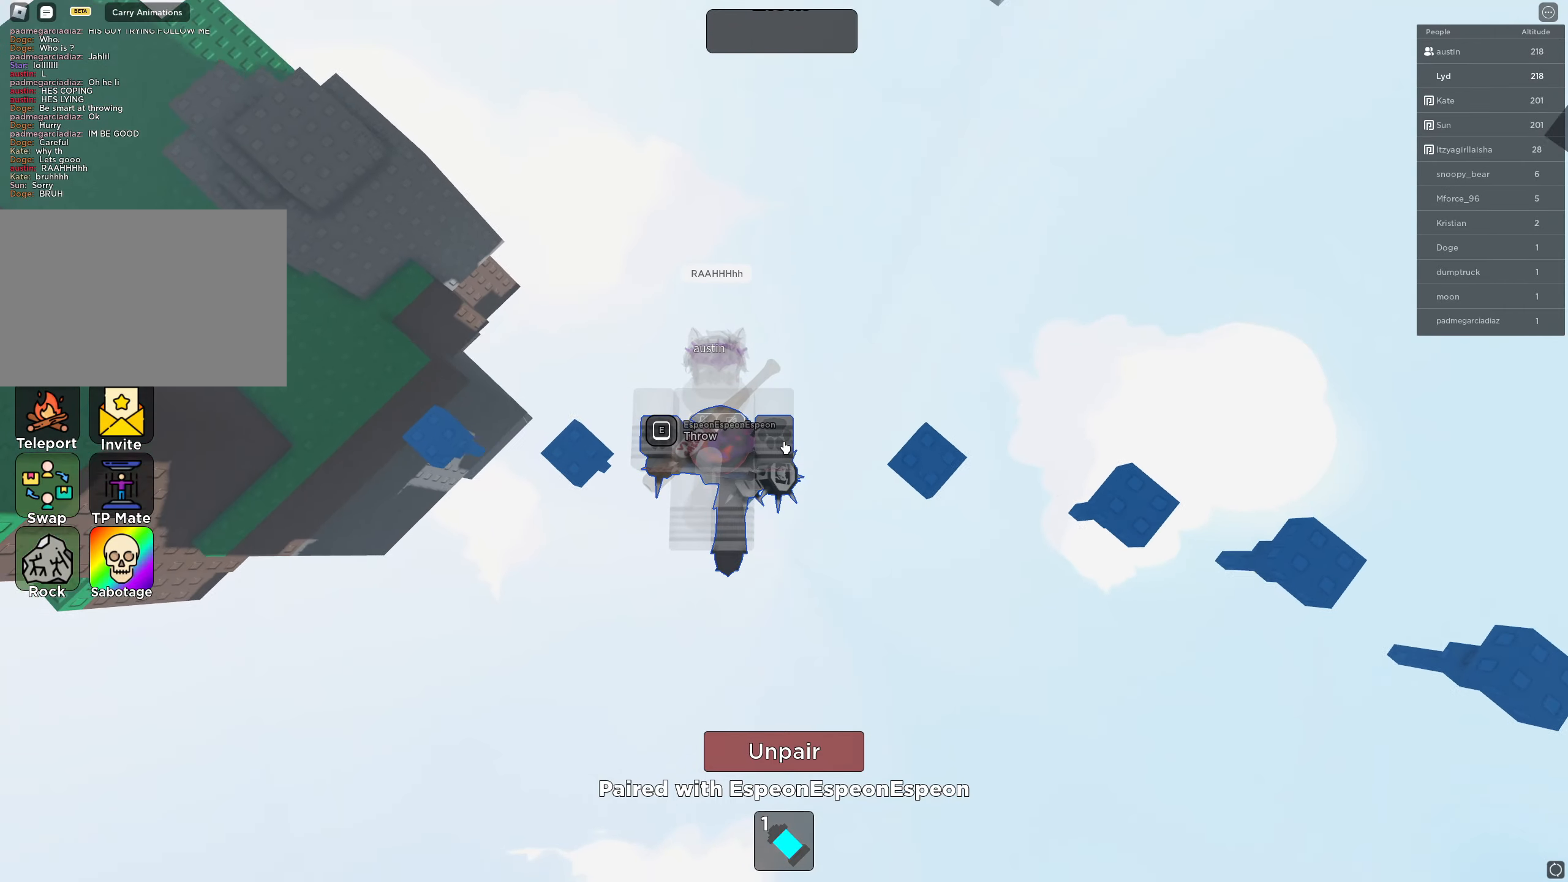
{"keys": [], "events": [[50, "d", "down"], [83, "space", "down"], [233, "space", "up"], [417, "d", "up"]]}
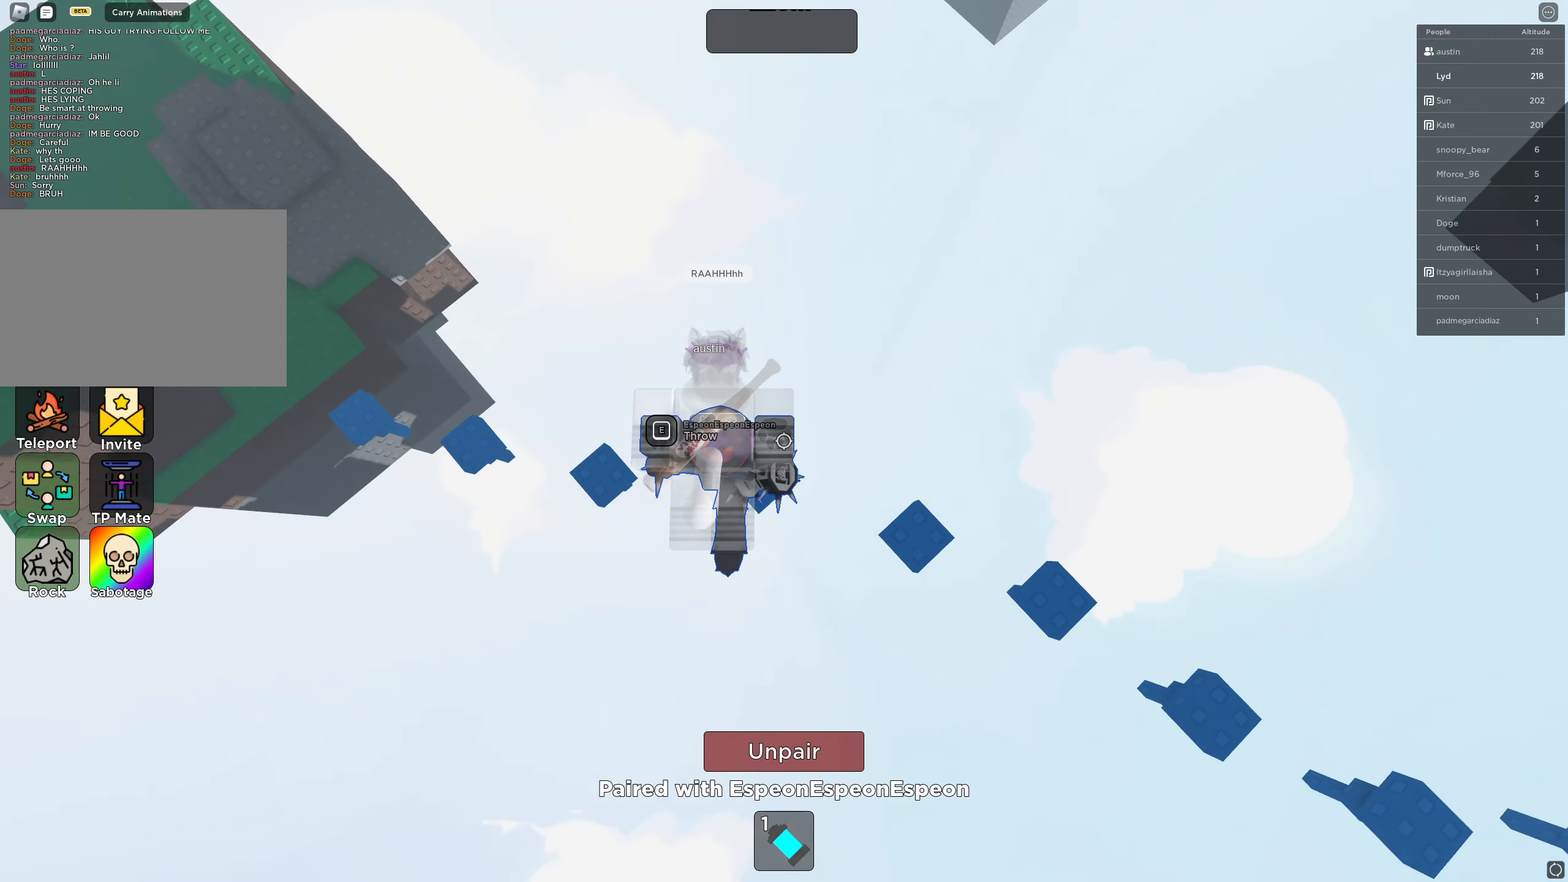
{"keys": ["d"], "events": [[83, "d", "down"], [117, "space", "down"], [267, "space", "up"]]}
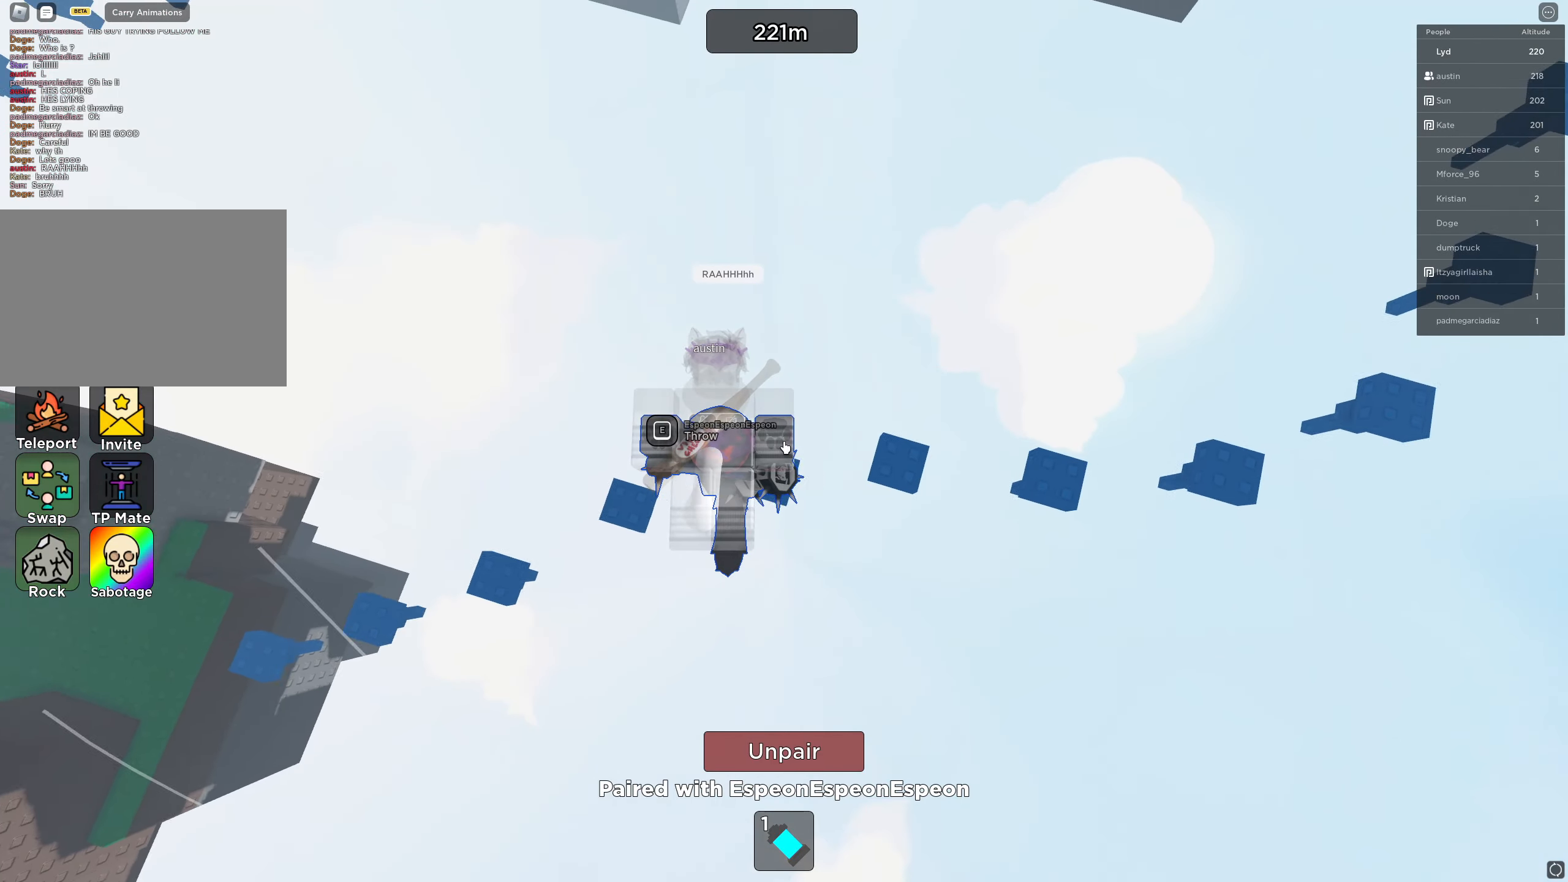
{"keys": [], "events": [[17, "d", "up"], [150, "d", "down"], [150, "space", "down"], [300, "space", "up"], [467, "d", "up"]]}
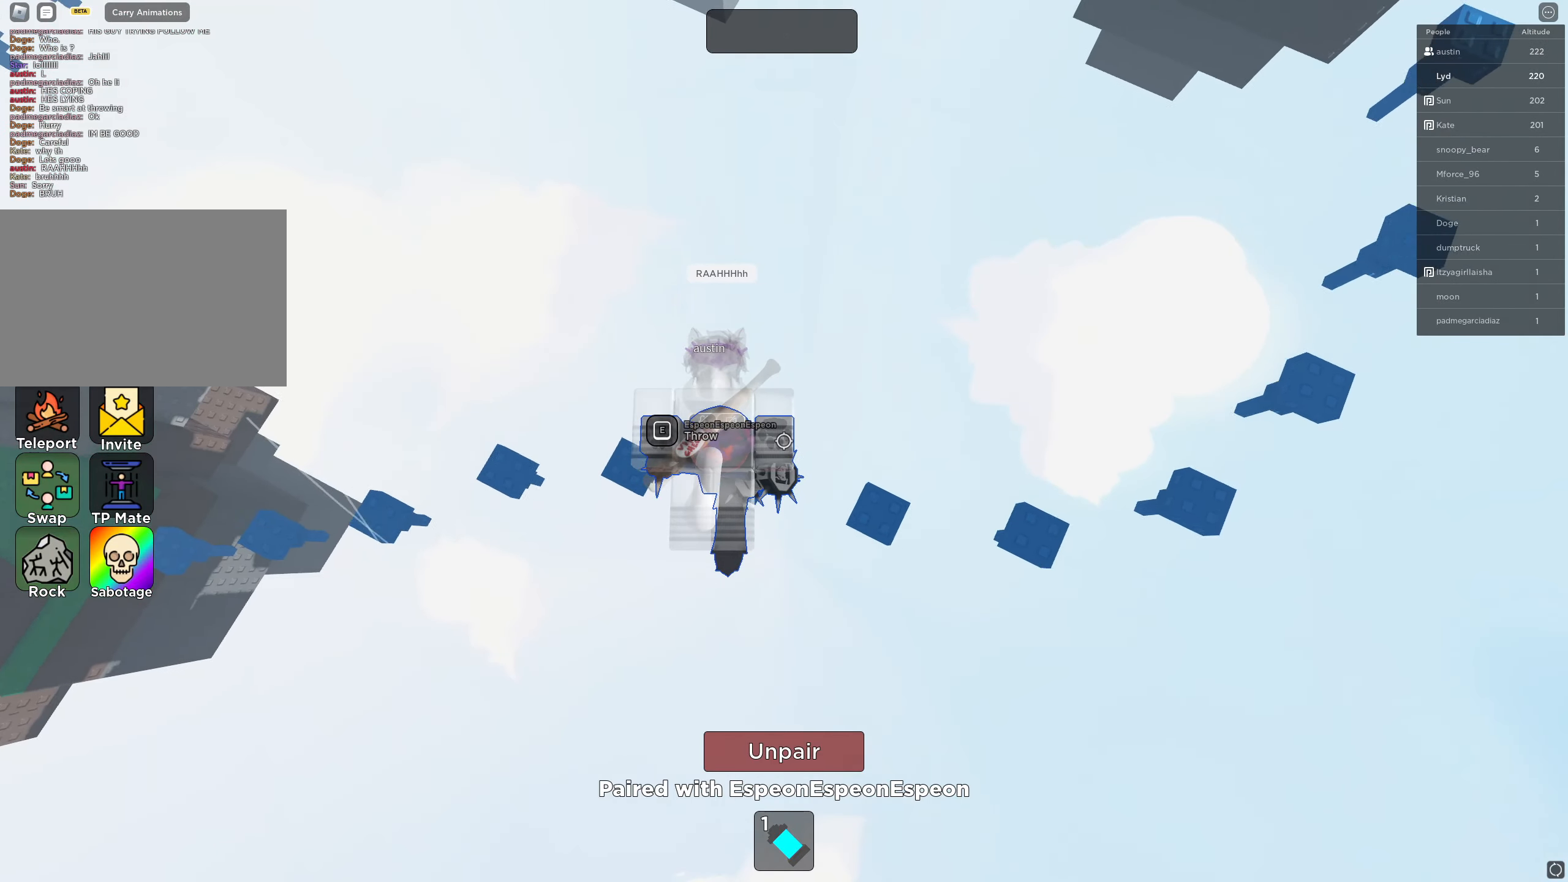
{"keys": ["d"], "events": [[167, "space", "down"], [283, "d", "down"], [333, "space", "up"]]}
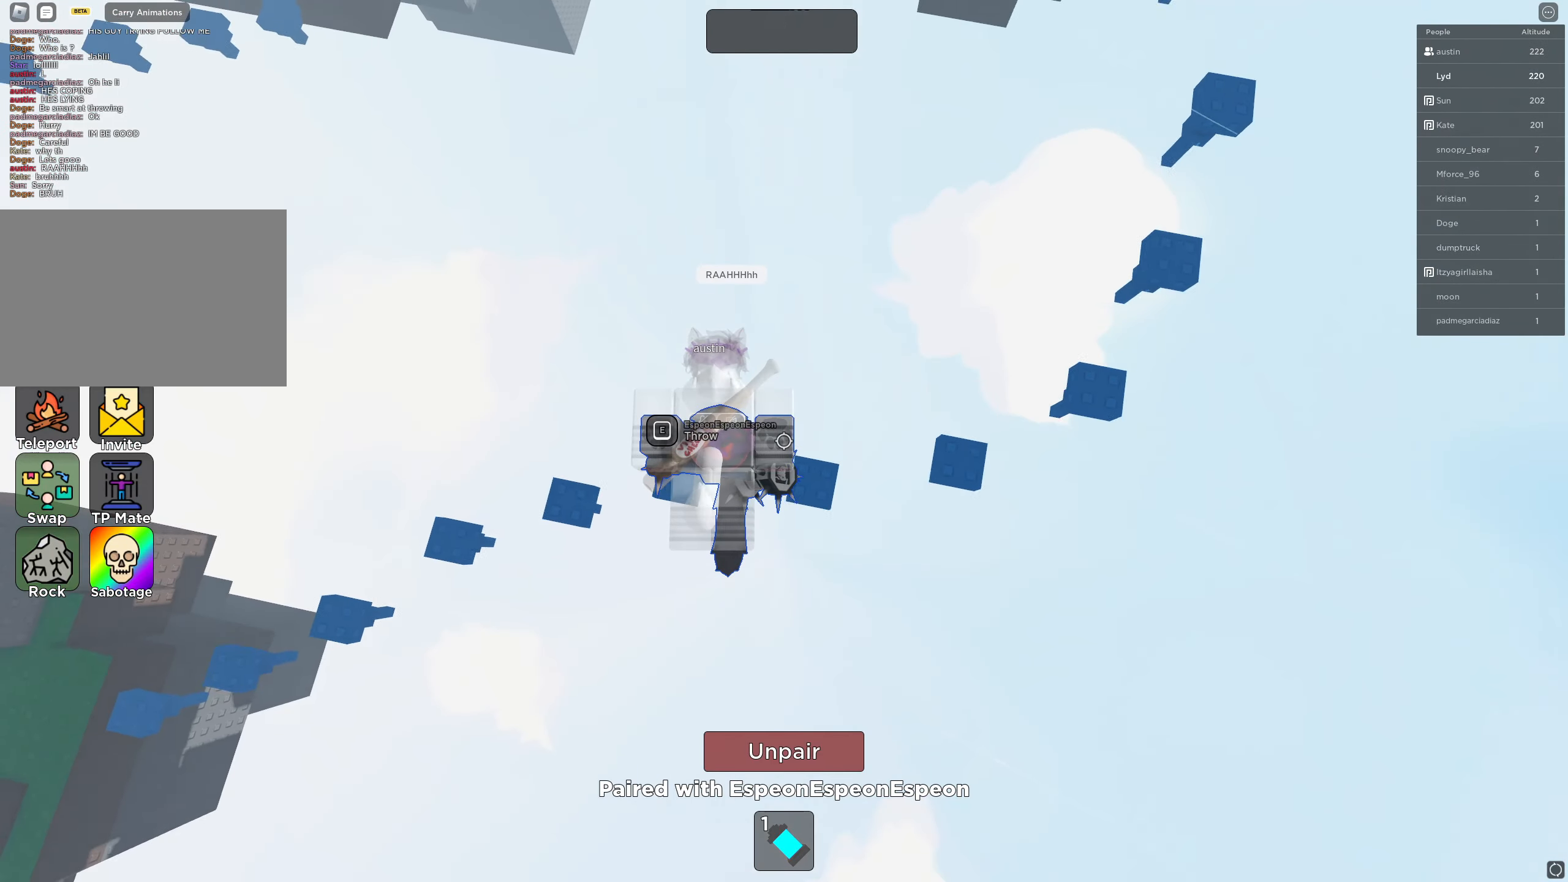
{"keys": ["d"], "events": [[133, "d", "up"], [233, "space", "down"], [333, "d", "down"], [400, "space", "up"]]}
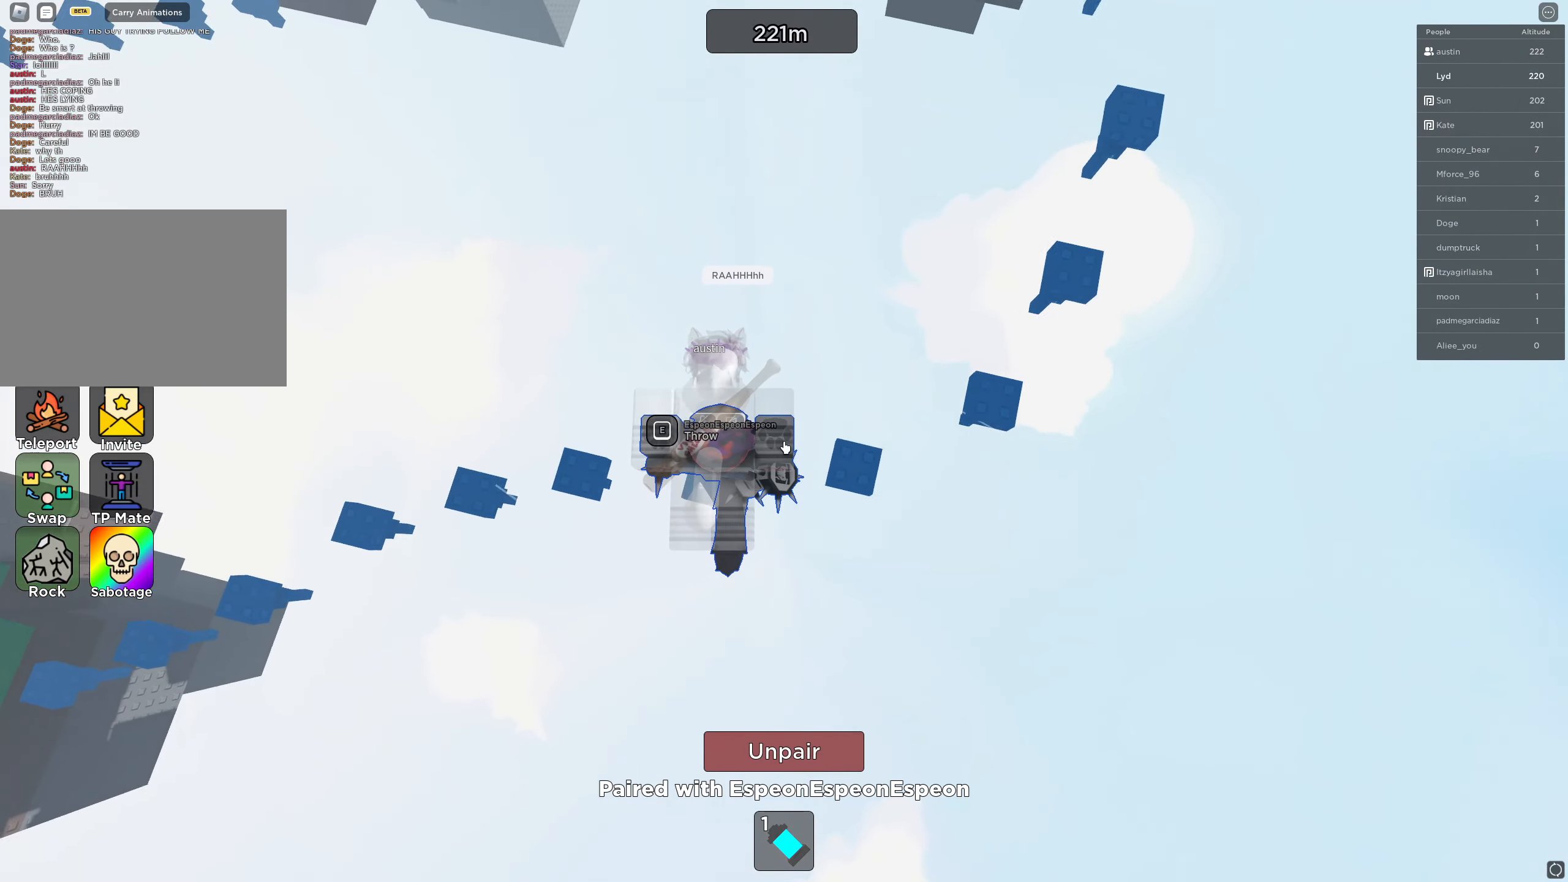
{"keys": ["d", "space"], "events": [[233, "d", "up"], [333, "d", "down"], [367, "space", "down"]]}
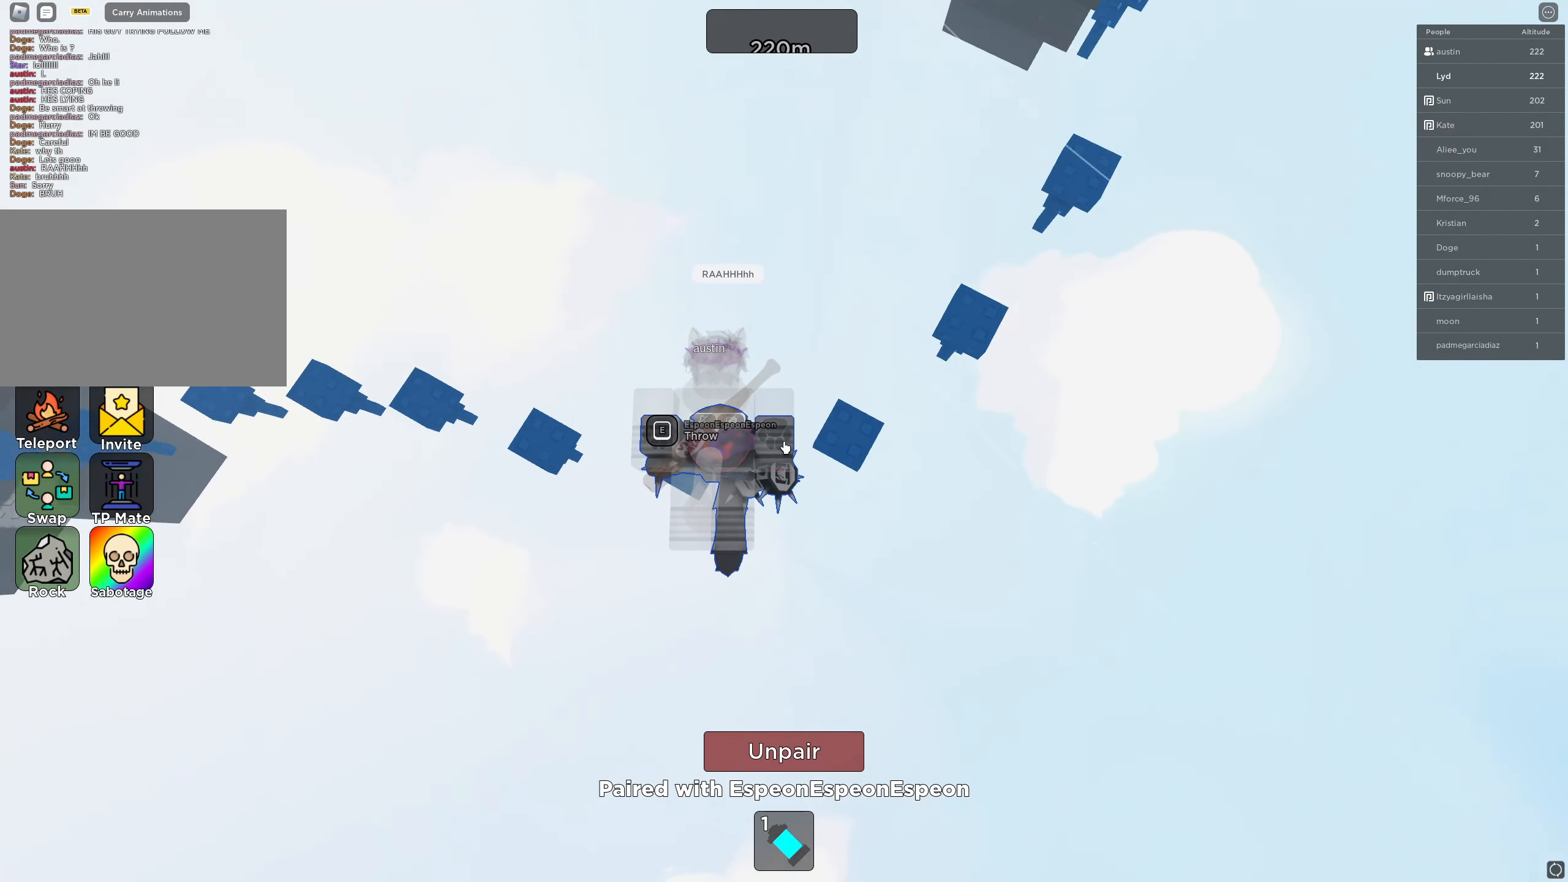
{"keys": ["d", "space"], "events": [[17, "space", "up"], [200, "d", "up"], [417, "space", "down"], [467, "d", "down"]]}
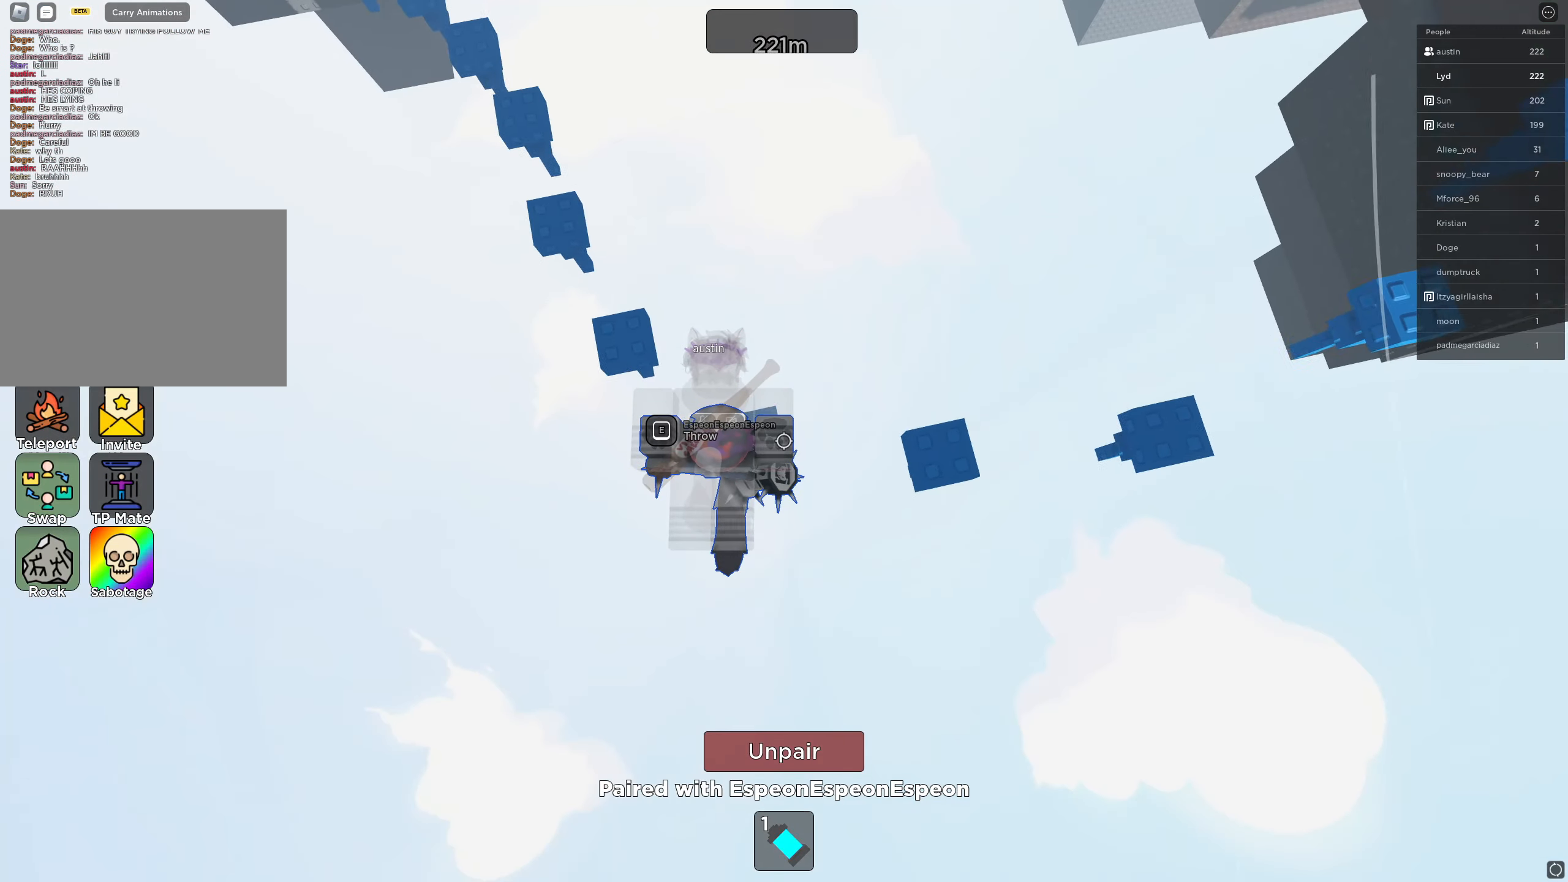
{"keys": ["space"], "events": [[67, "space", "up"], [383, "d", "up"], [483, "space", "down"]]}
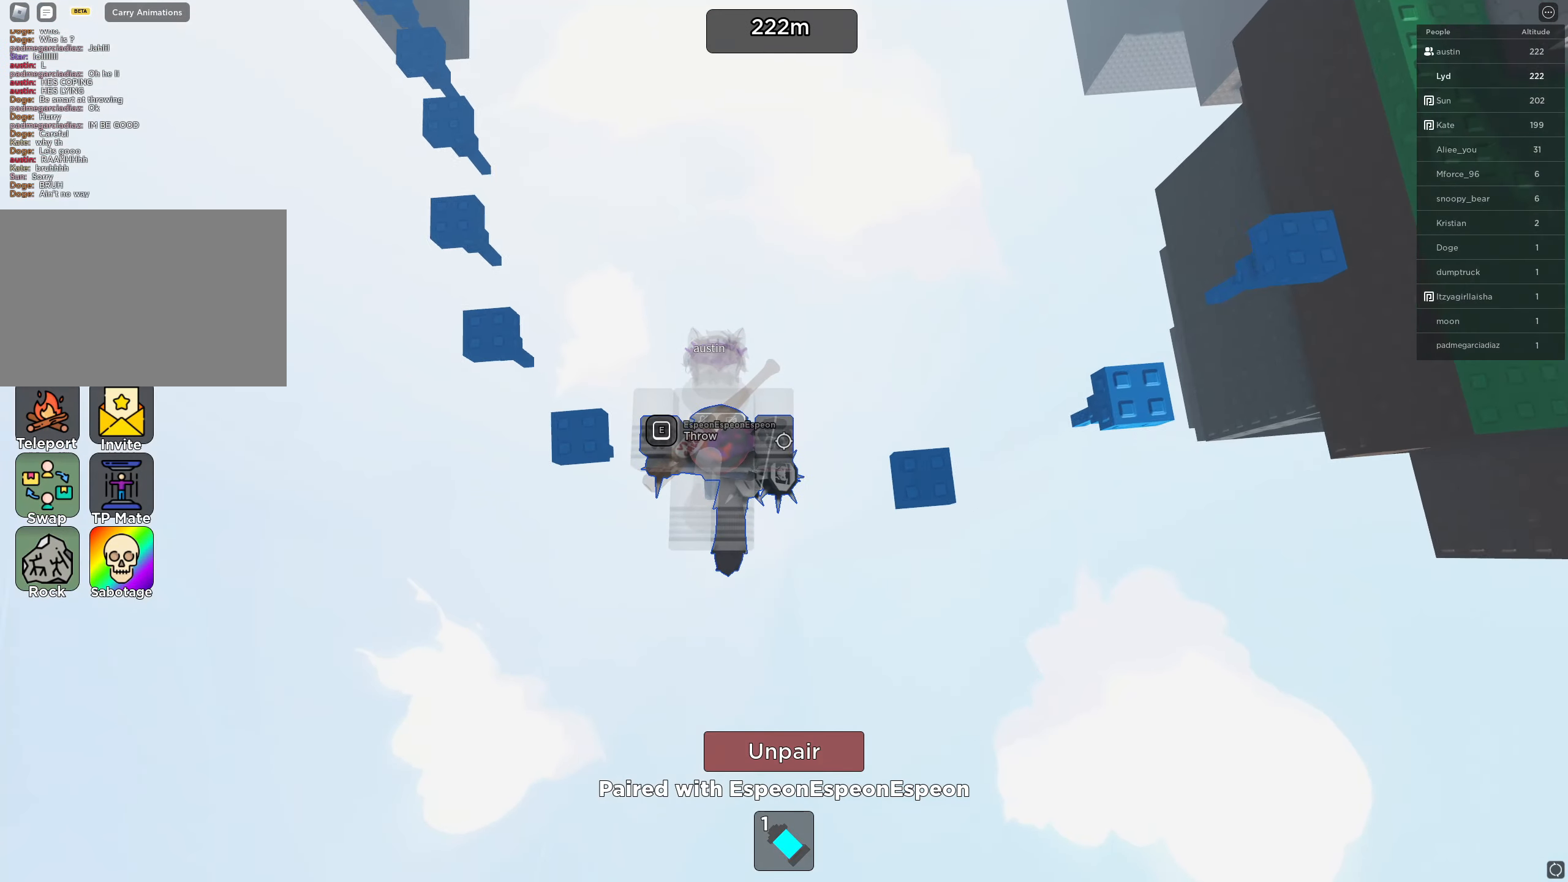
{"keys": [], "events": [[33, "d", "down"], [133, "space", "up"], [433, "d", "up"]]}
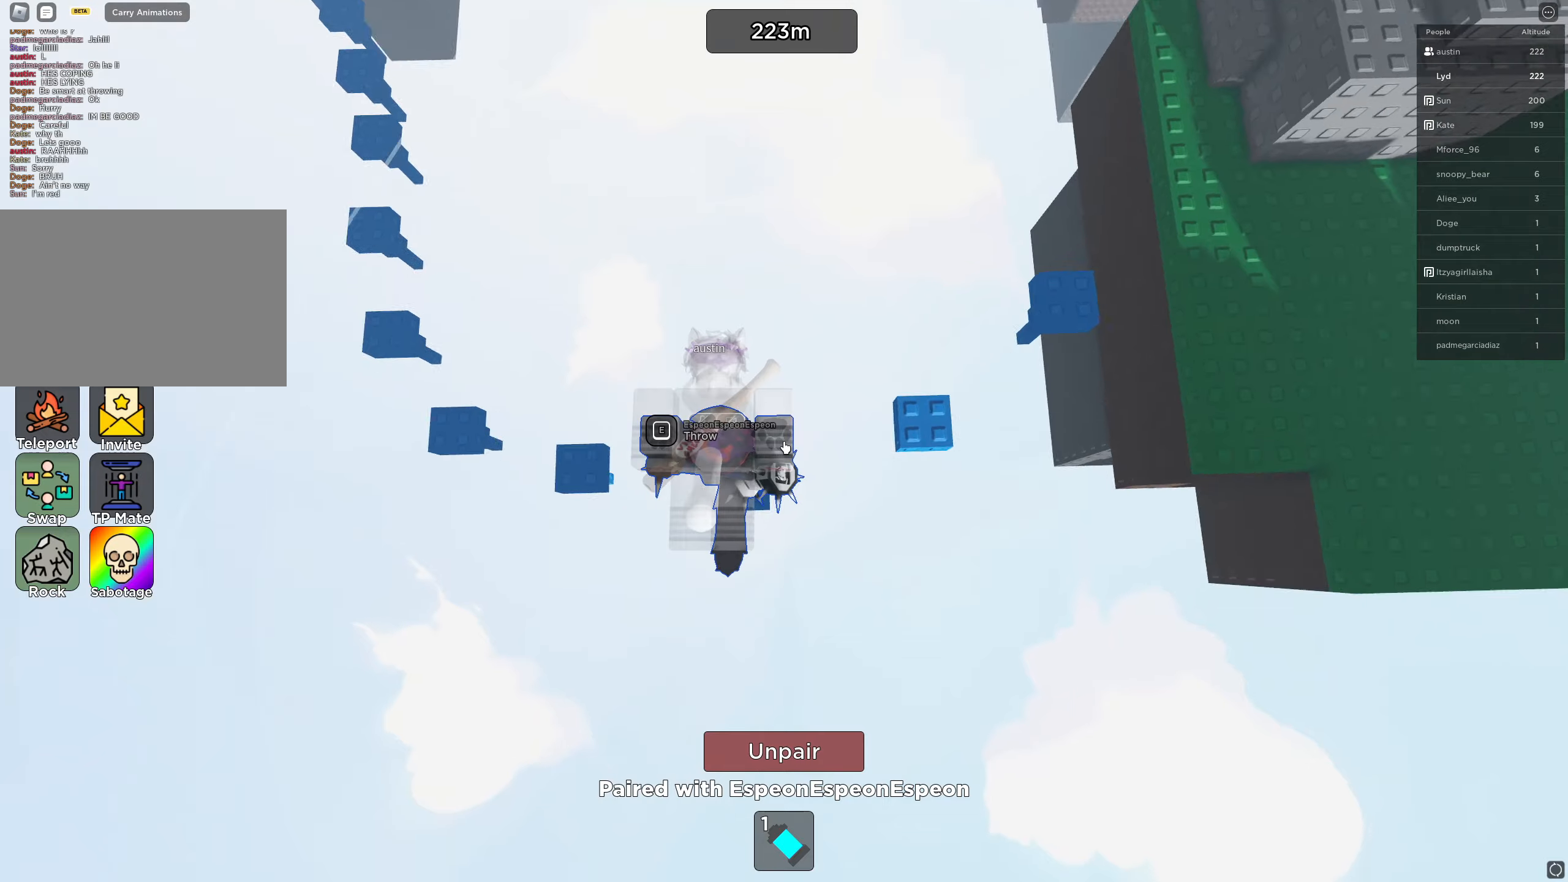
{"keys": ["d"], "events": [[34, "space", "down"], [134, "d", "down"], [200, "space", "up"]]}
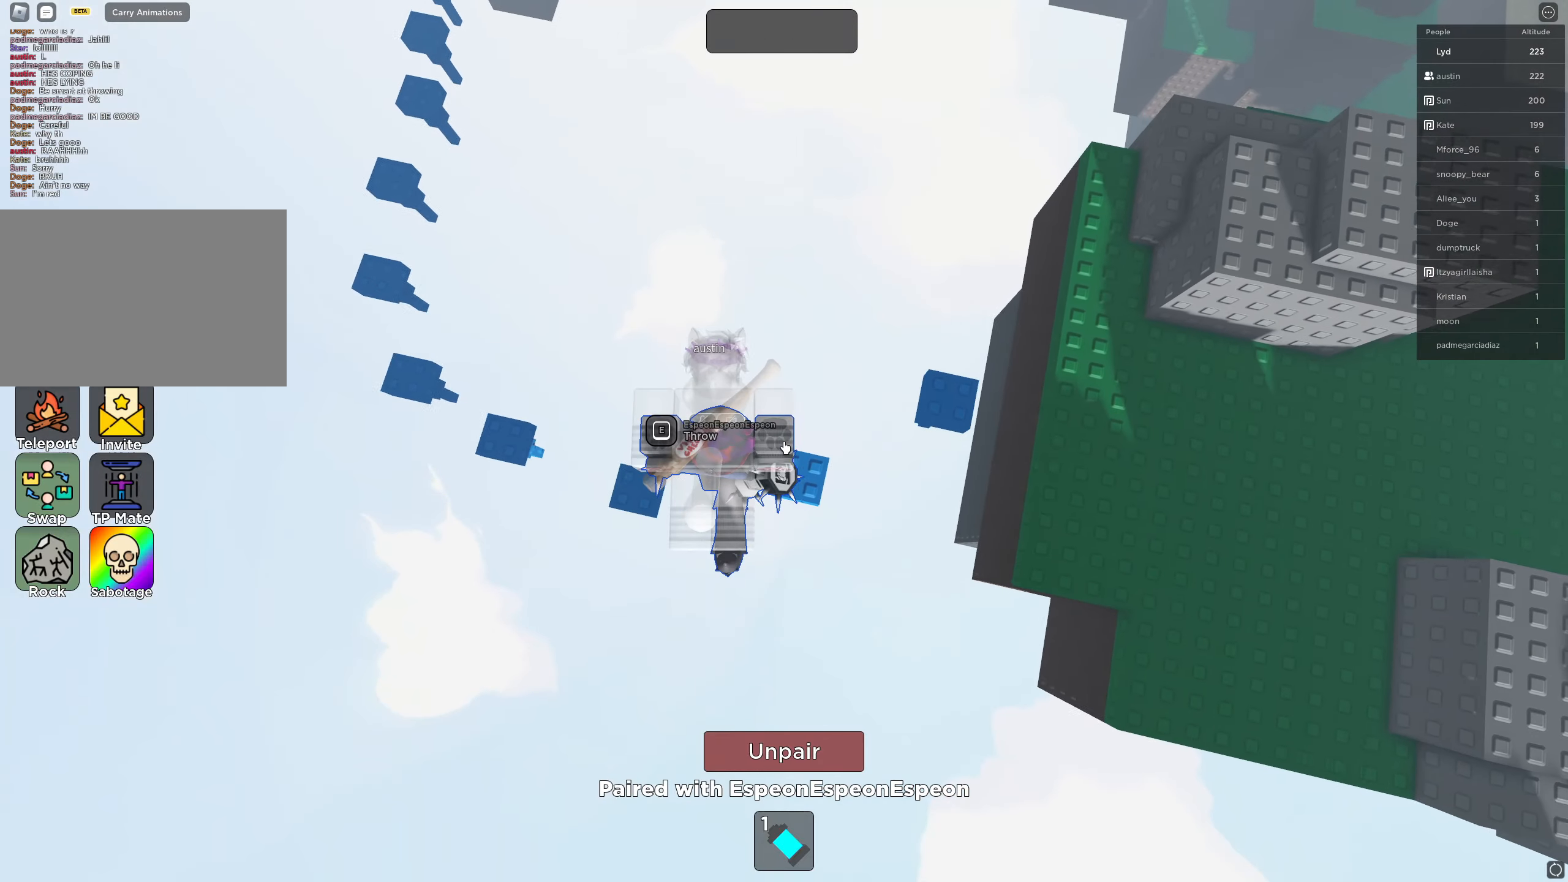
{"keys": ["d"], "events": [[200, "space", "down"], [350, "space", "up"]]}
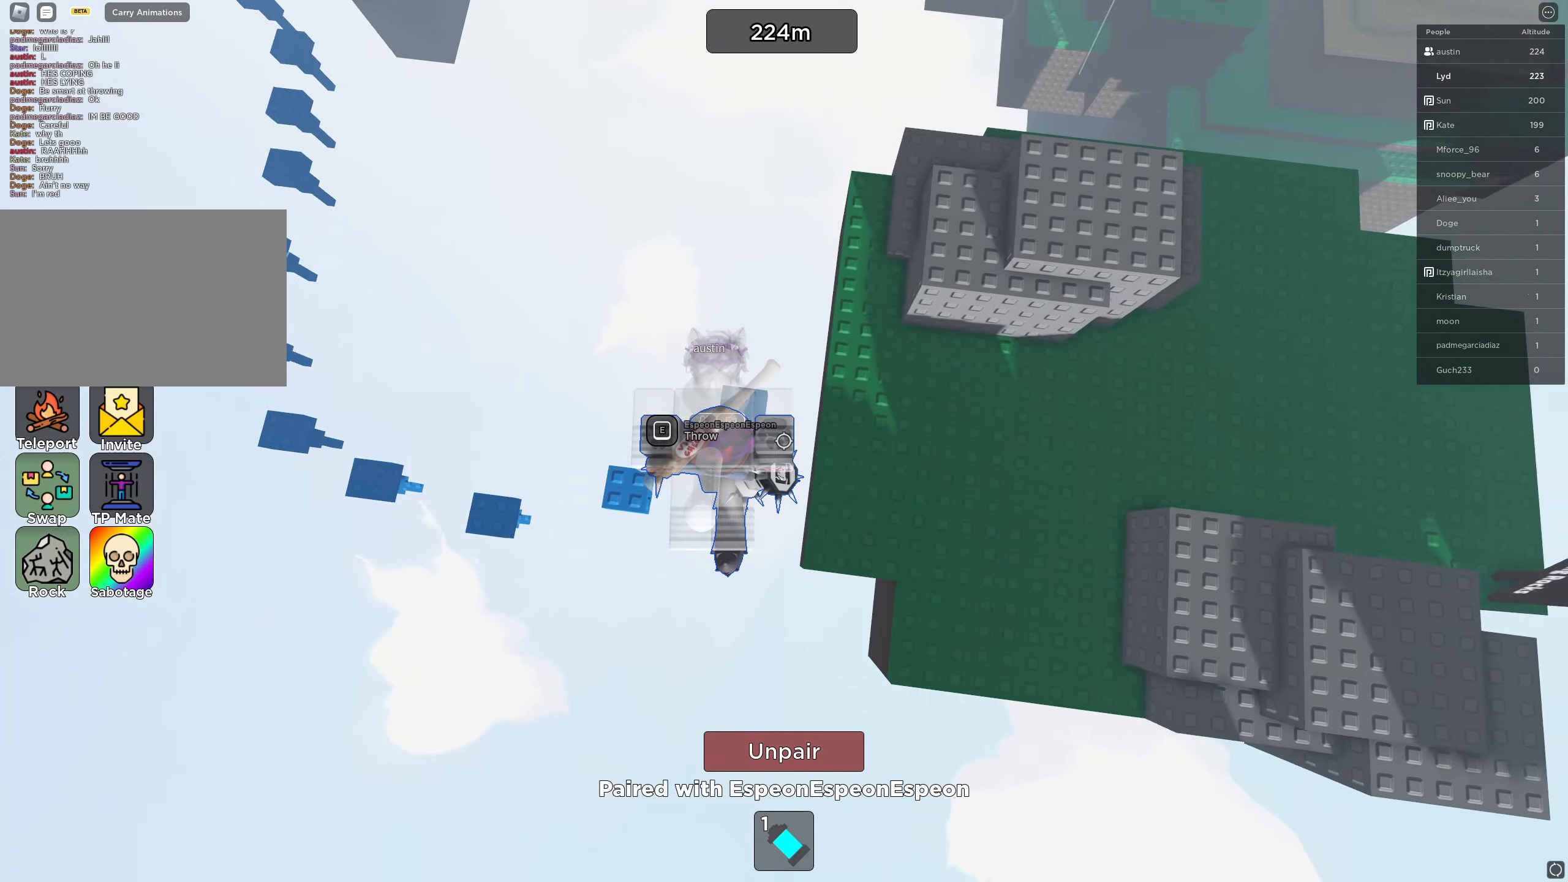
{"keys": ["a", "w"], "events": [[234, "w", "down"], [350, "d", "up"], [467, "a", "down"]]}
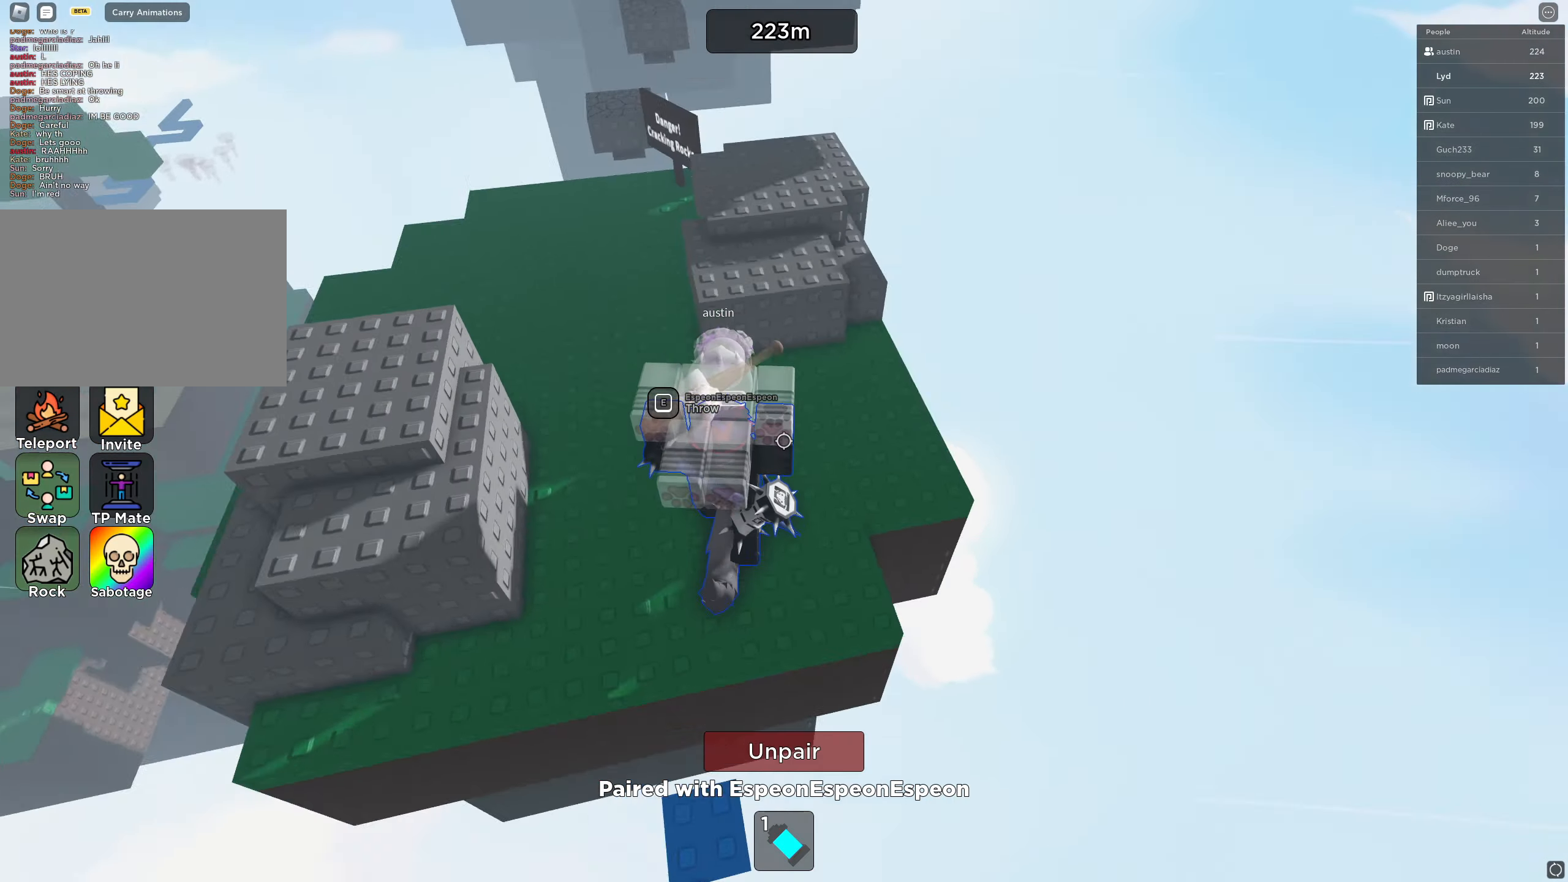
{"keys": ["w"], "events": [[117, "a", "up"], [184, "space", "down"], [334, "space", "up"]]}
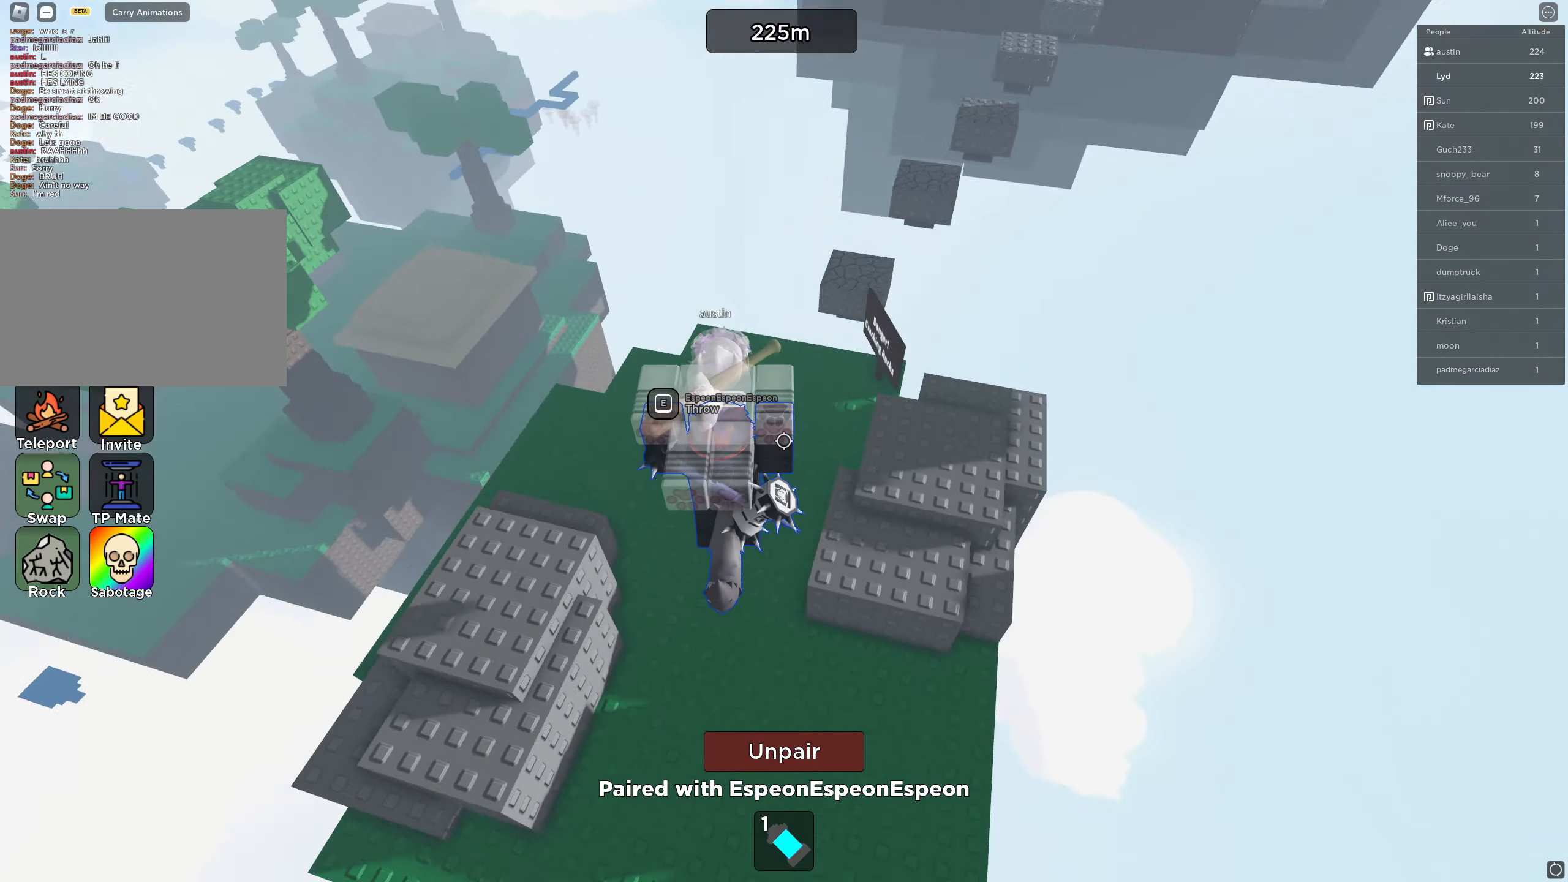
{"keys": ["w"], "events": [[50, "a", "down"], [250, "a", "up"]]}
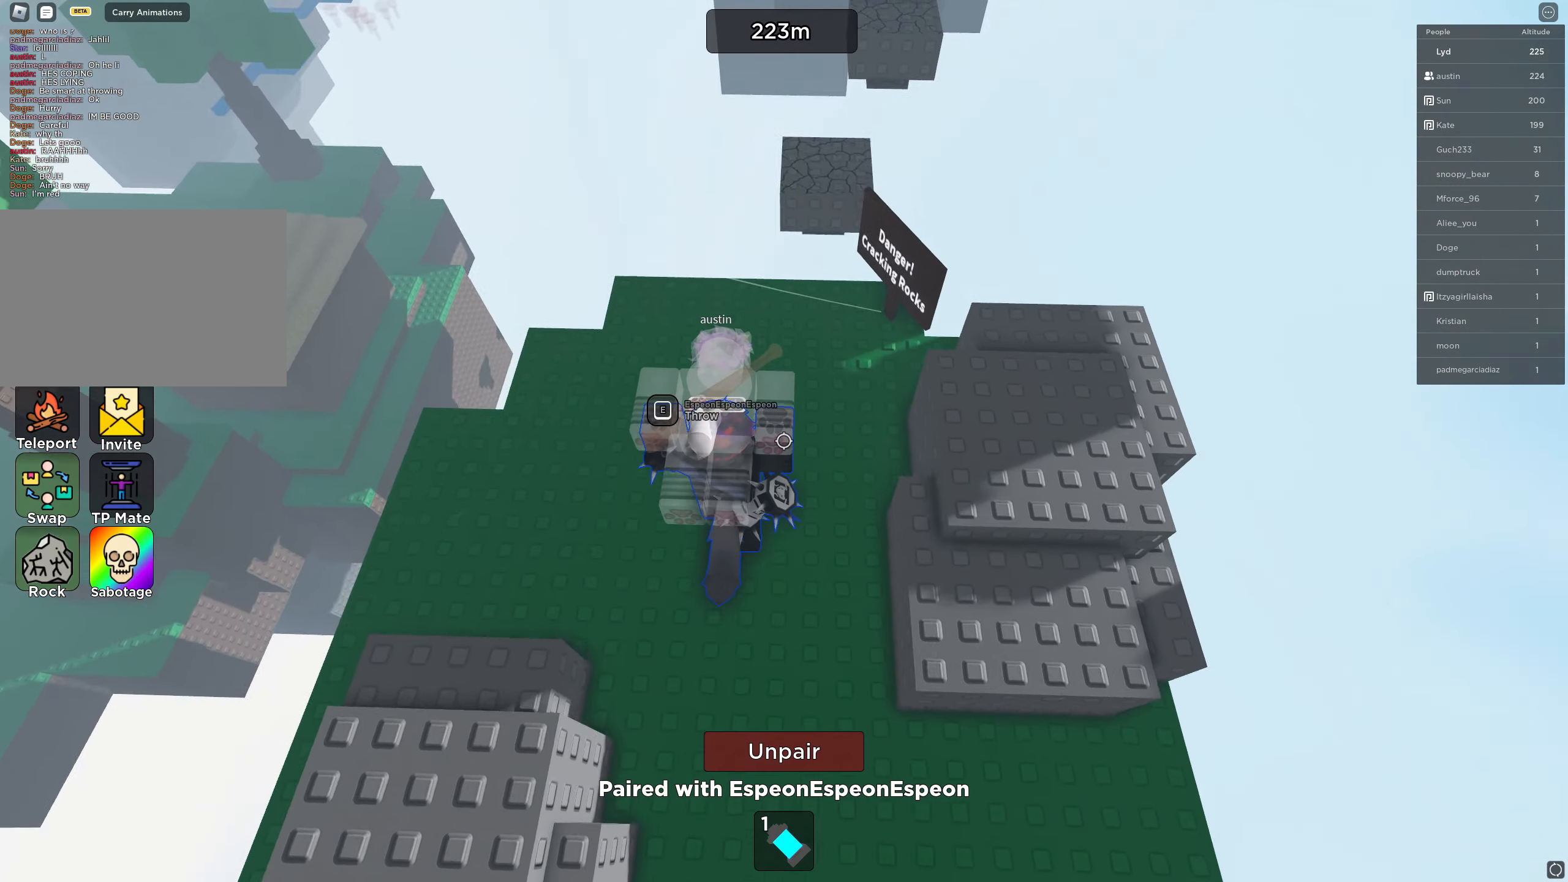
{"keys": ["space", "w"], "events": [[450, "space", "down"]]}
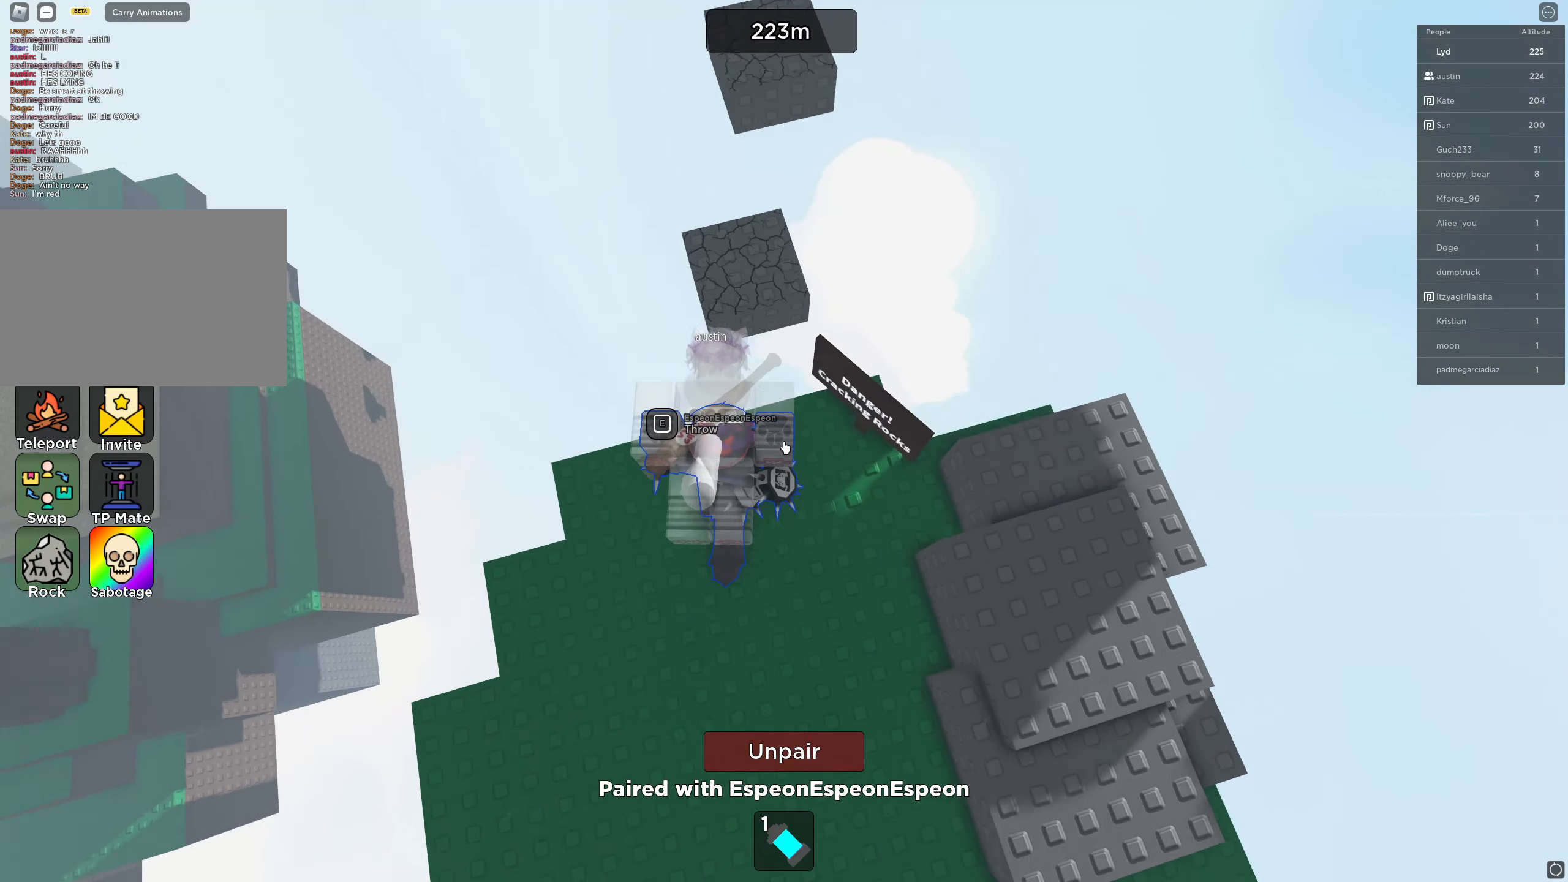
{"keys": ["space", "w"], "events": [[100, "space", "up"], [484, "space", "down"]]}
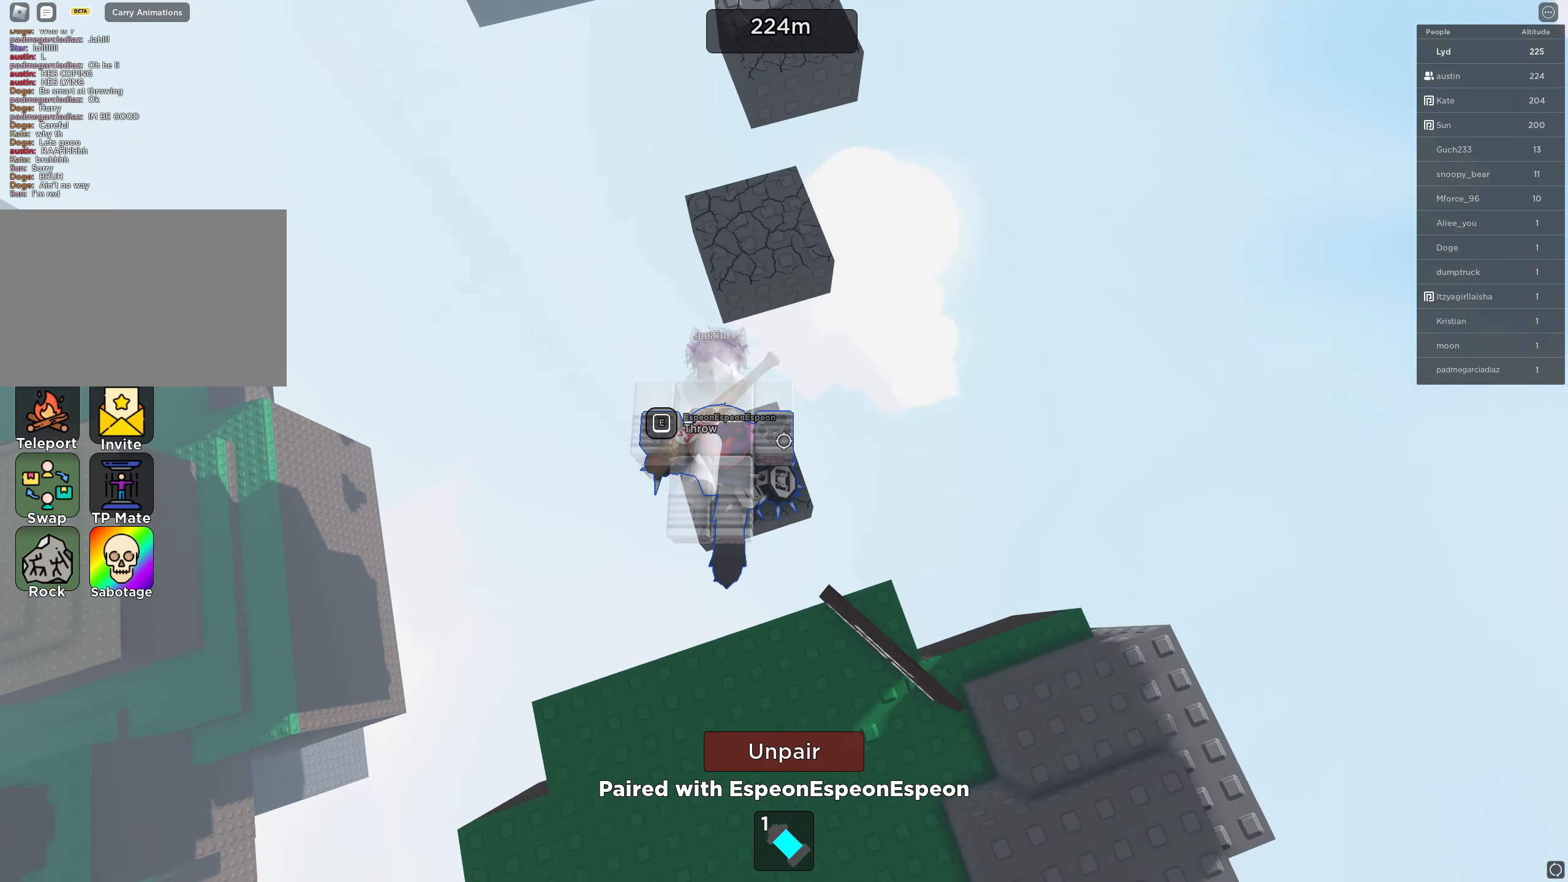
{"keys": ["space", "w"], "events": [[100, "space", "up"], [467, "space", "down"]]}